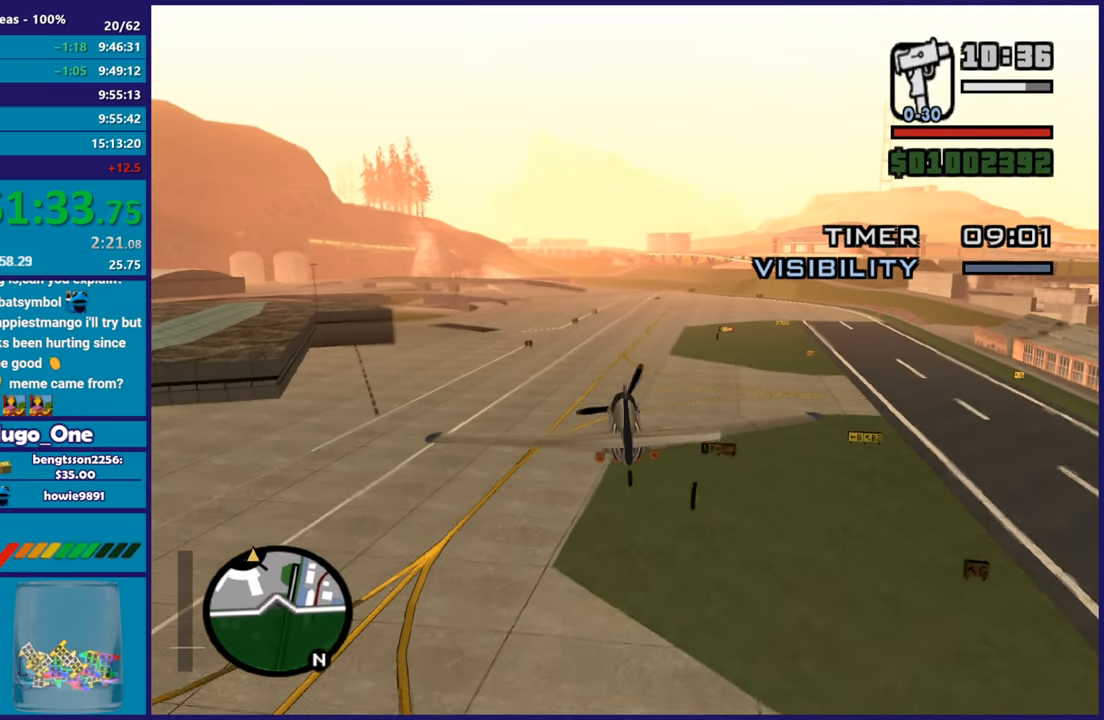
Gameplay with a controller (Xbox layout); each line is a JSON object with the inputs held at the frame after it. "button_events" lists button changes between this image and that frame as [ms after this image, input, new state], when the widget could be followed in between (sticks are given only as held states). Not read: right_stick.
{"buttons": ["R2"], "left_stick": "down-right"}
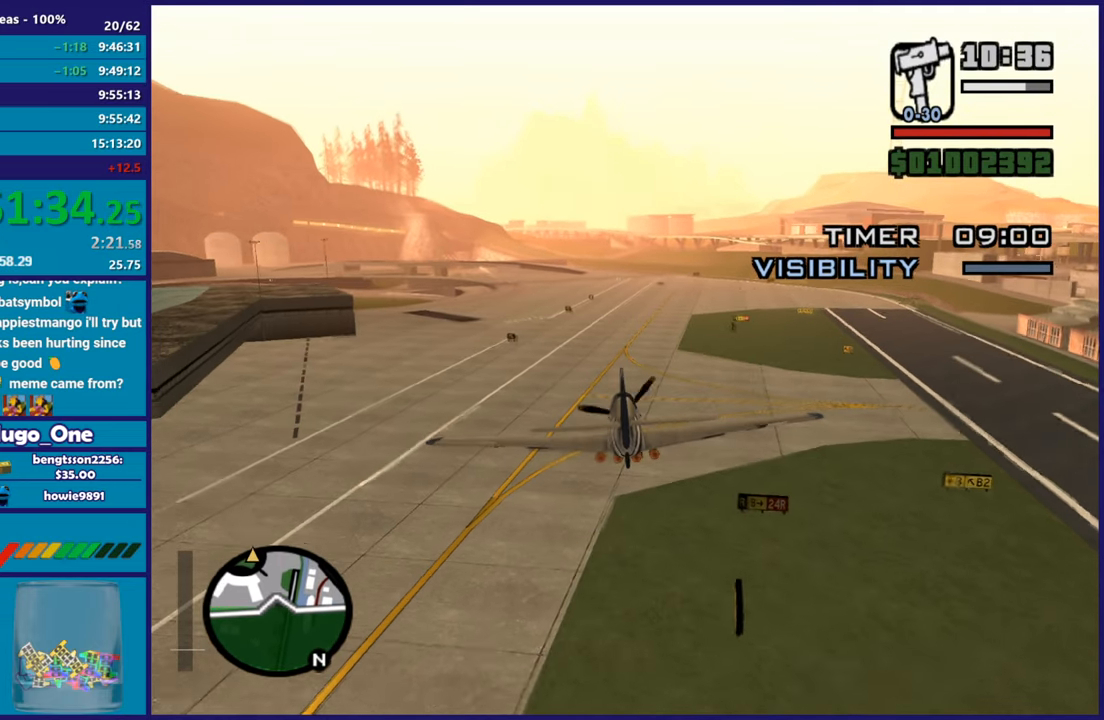
{"buttons": ["R2"], "left_stick": "center", "button_events": []}
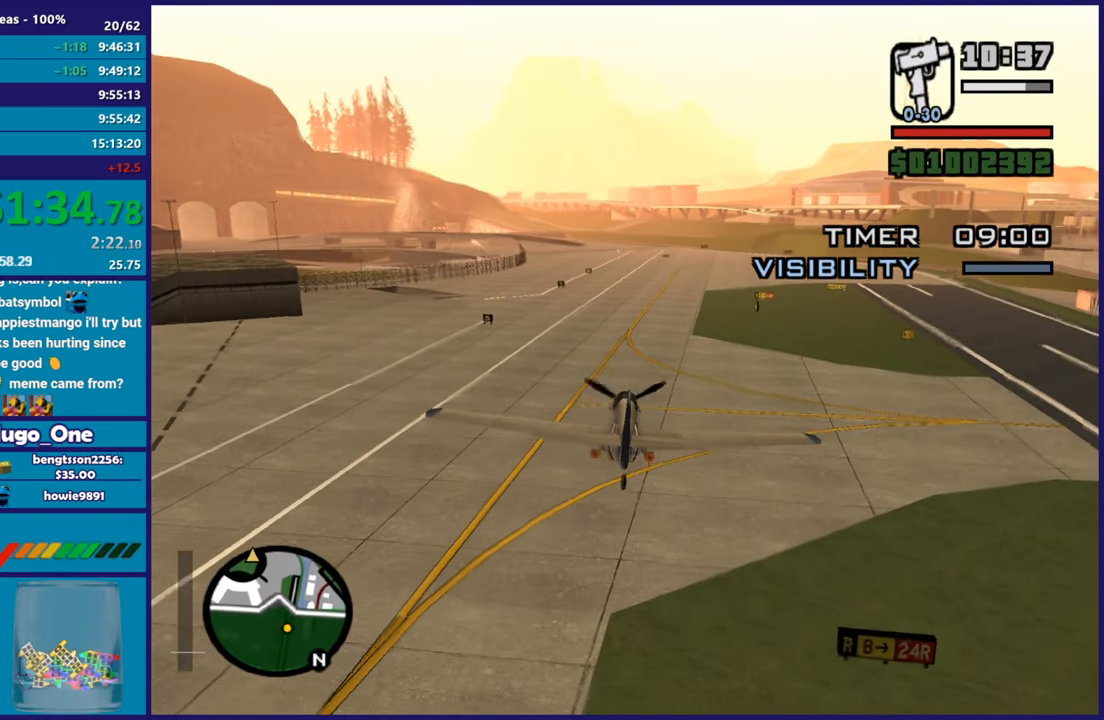
{"buttons": ["R2"], "left_stick": "center", "button_events": []}
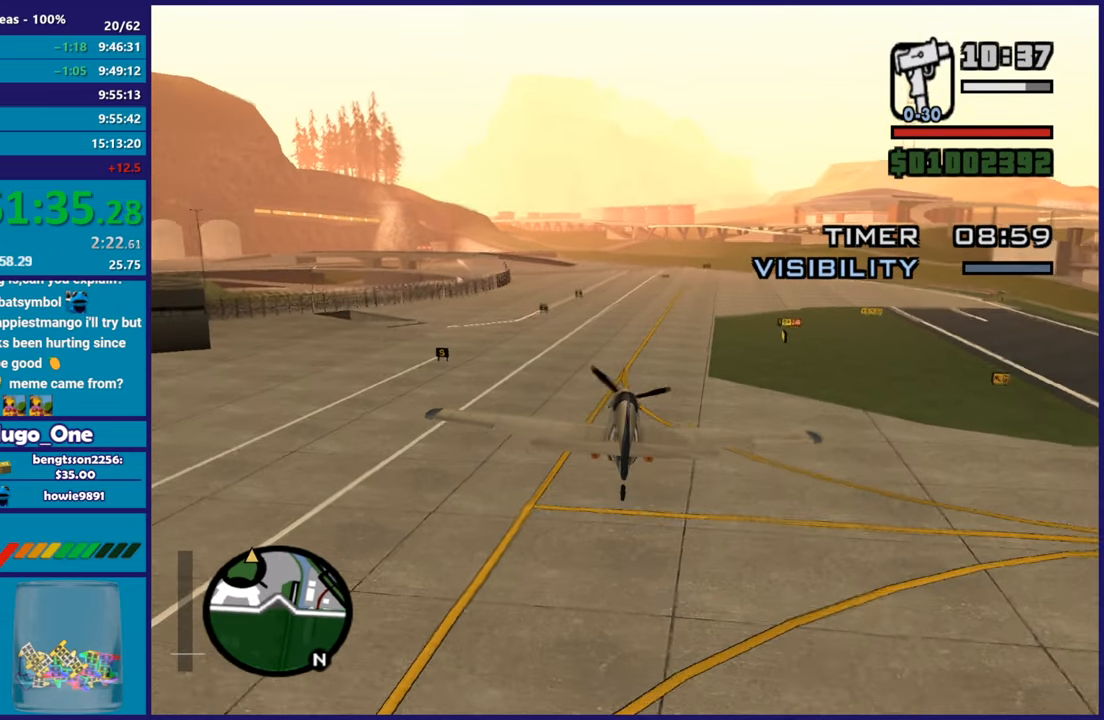
{"buttons": ["R2"], "left_stick": "center", "button_events": []}
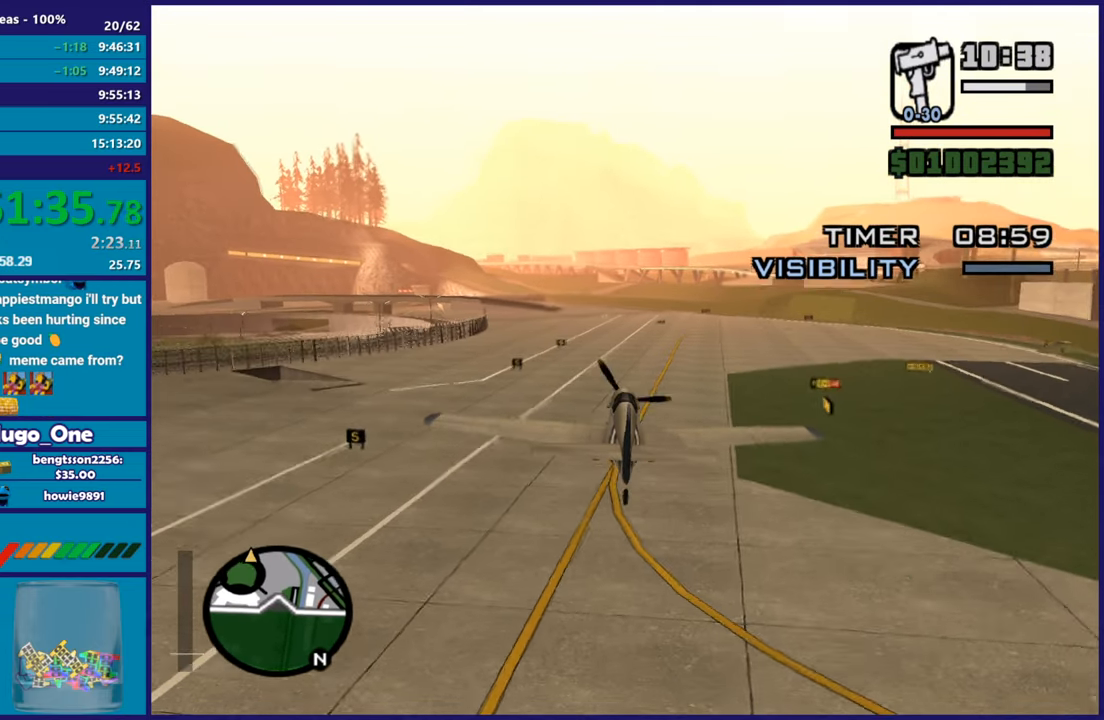
{"buttons": ["R2"], "left_stick": "center", "button_events": []}
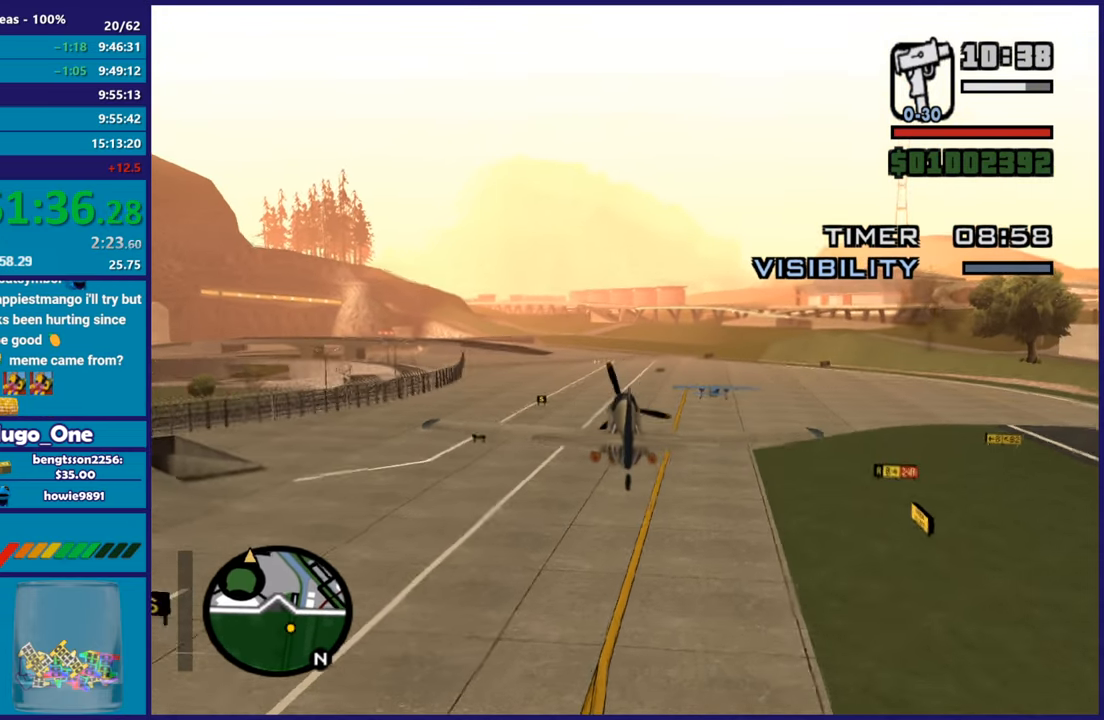
{"buttons": ["R2"], "left_stick": "center", "button_events": []}
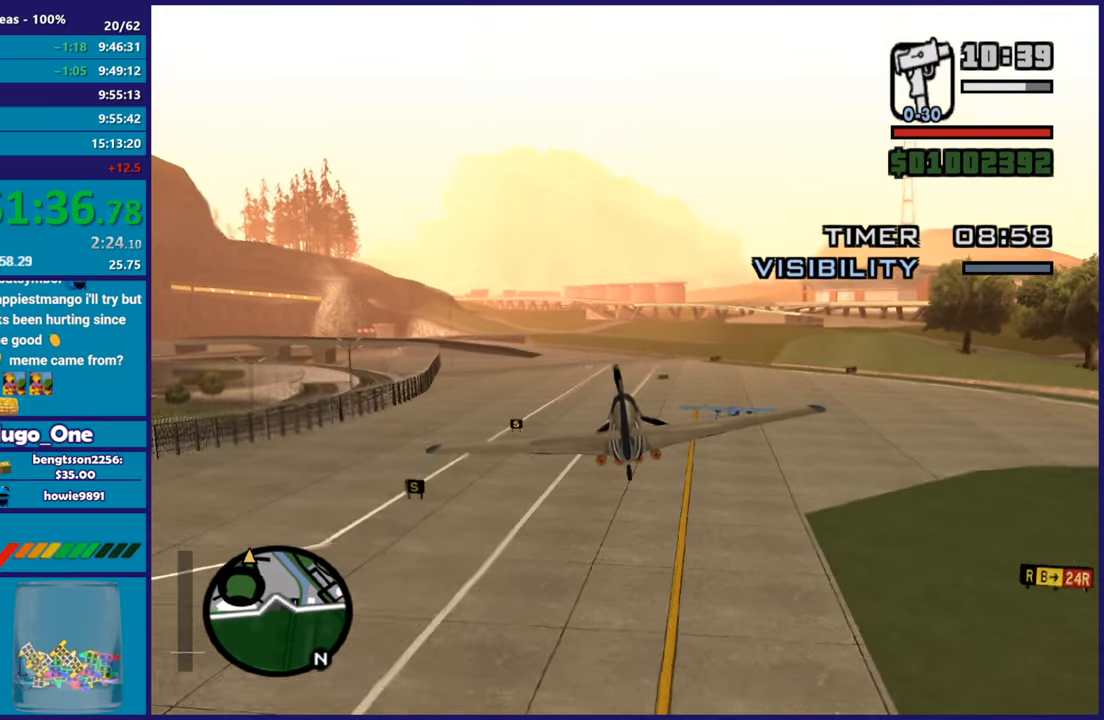
{"buttons": ["R2"], "left_stick": "center", "button_events": []}
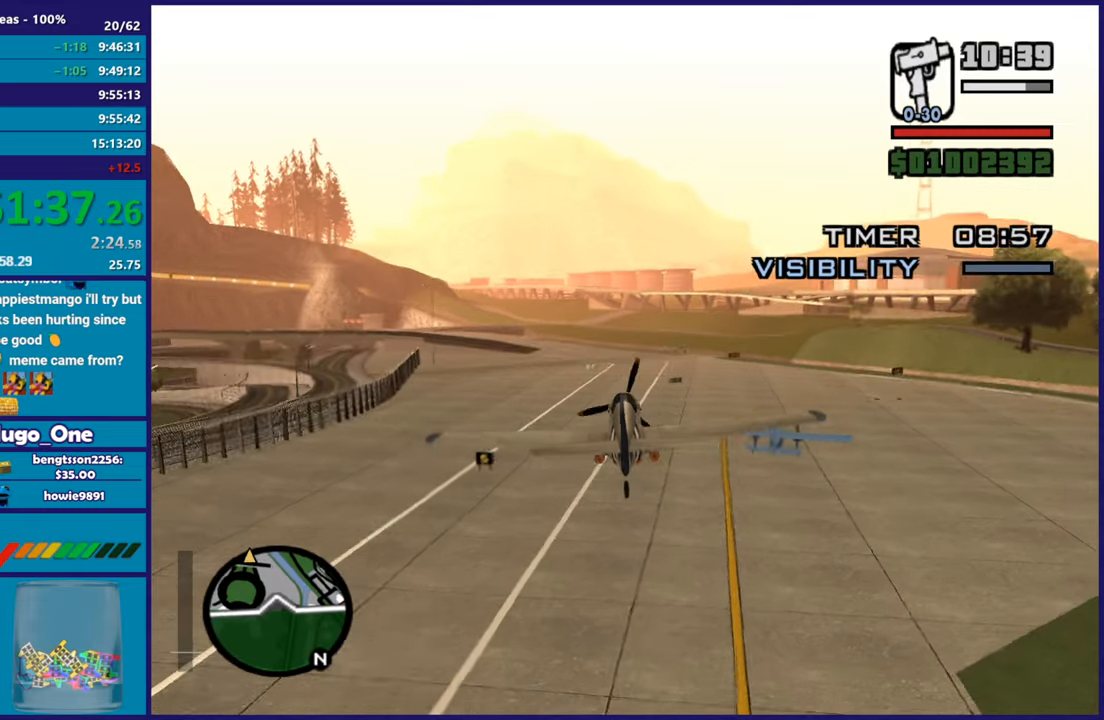
{"buttons": ["R2"], "left_stick": "up", "button_events": []}
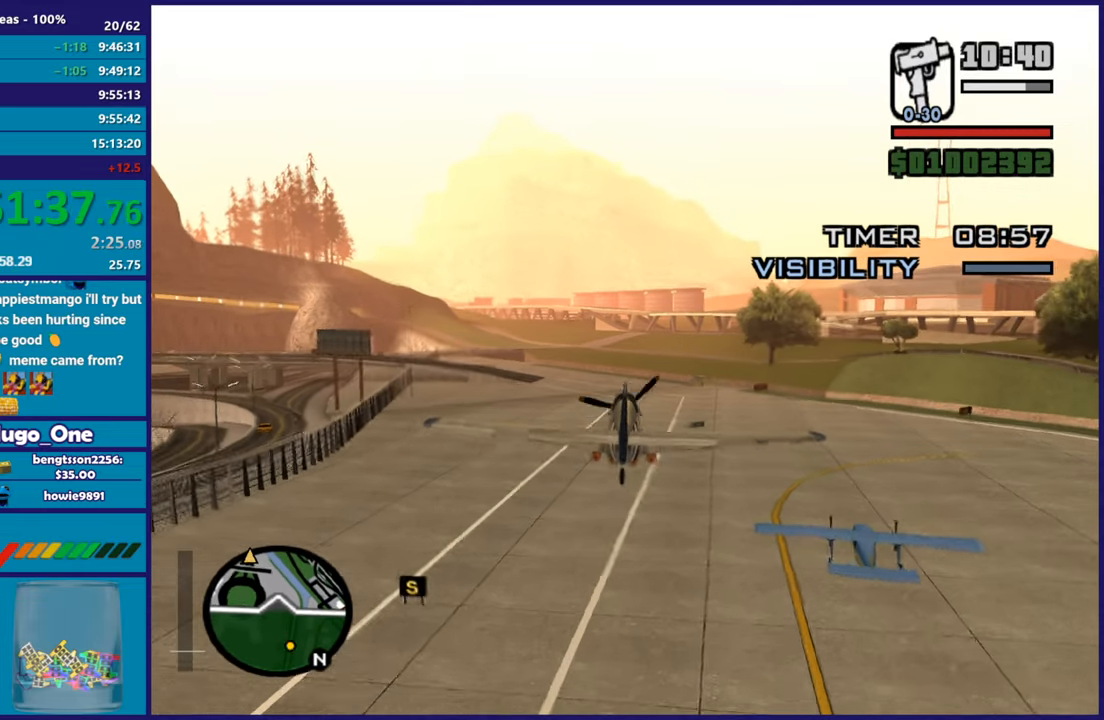
{"buttons": ["R2"], "left_stick": "center", "button_events": []}
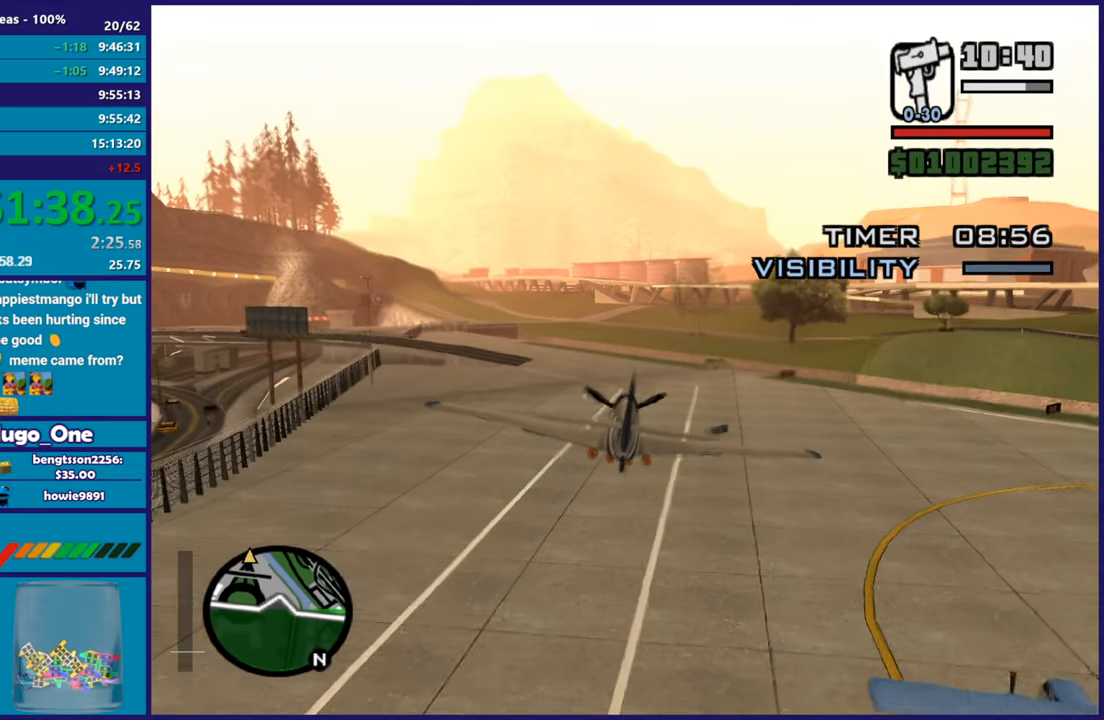
{"buttons": ["R2"], "left_stick": "center", "button_events": []}
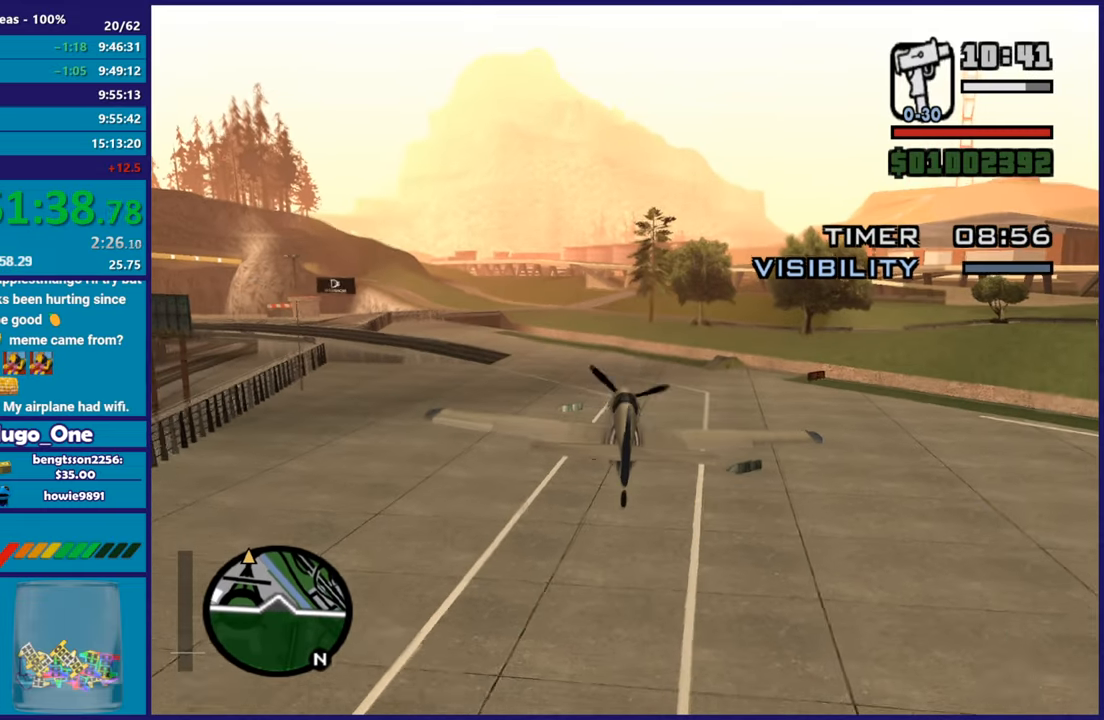
{"buttons": ["R2"], "left_stick": "right", "button_events": [[334, "L1", "down"], [484, "L1", "up"]]}
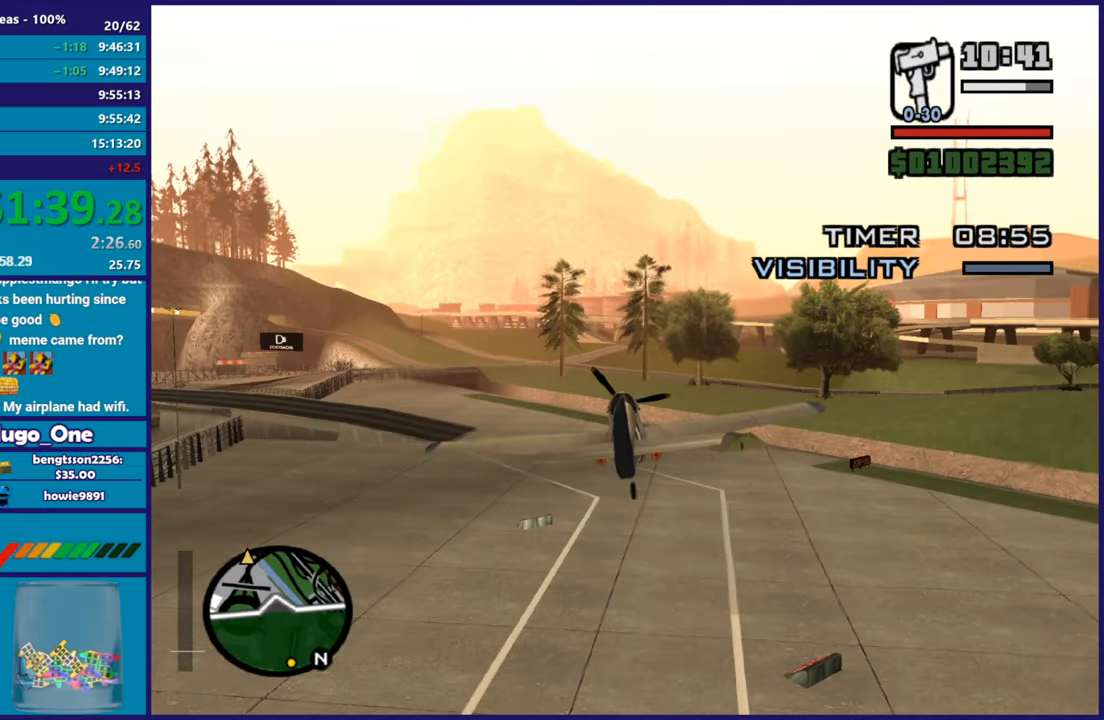
{"buttons": ["R2"], "left_stick": "center", "button_events": []}
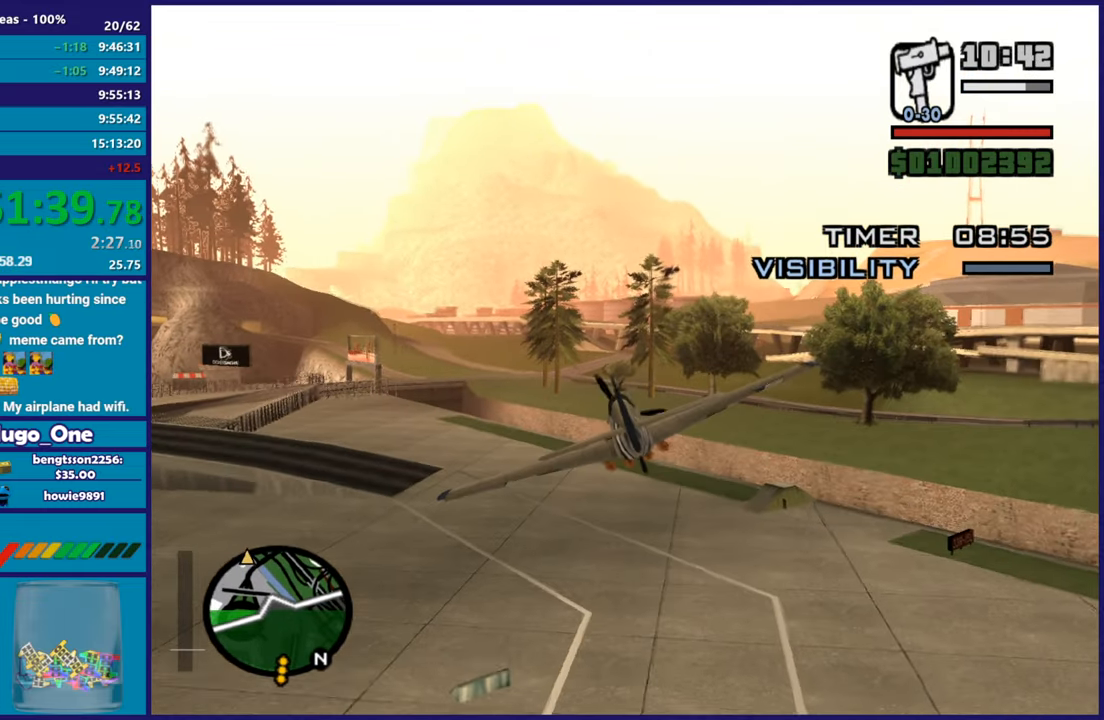
{"buttons": ["L1", "R2"], "left_stick": "down-right", "button_events": [[67, "L1", "down"]]}
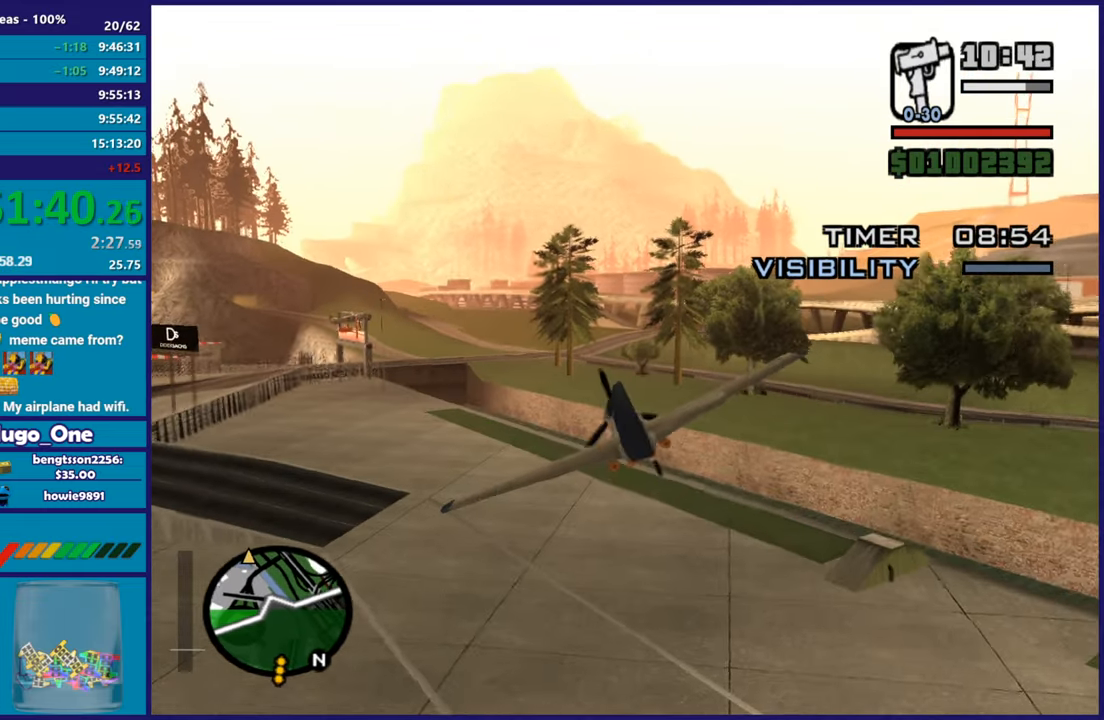
{"buttons": ["R2"], "left_stick": "up", "button_events": [[17, "L1", "up"]]}
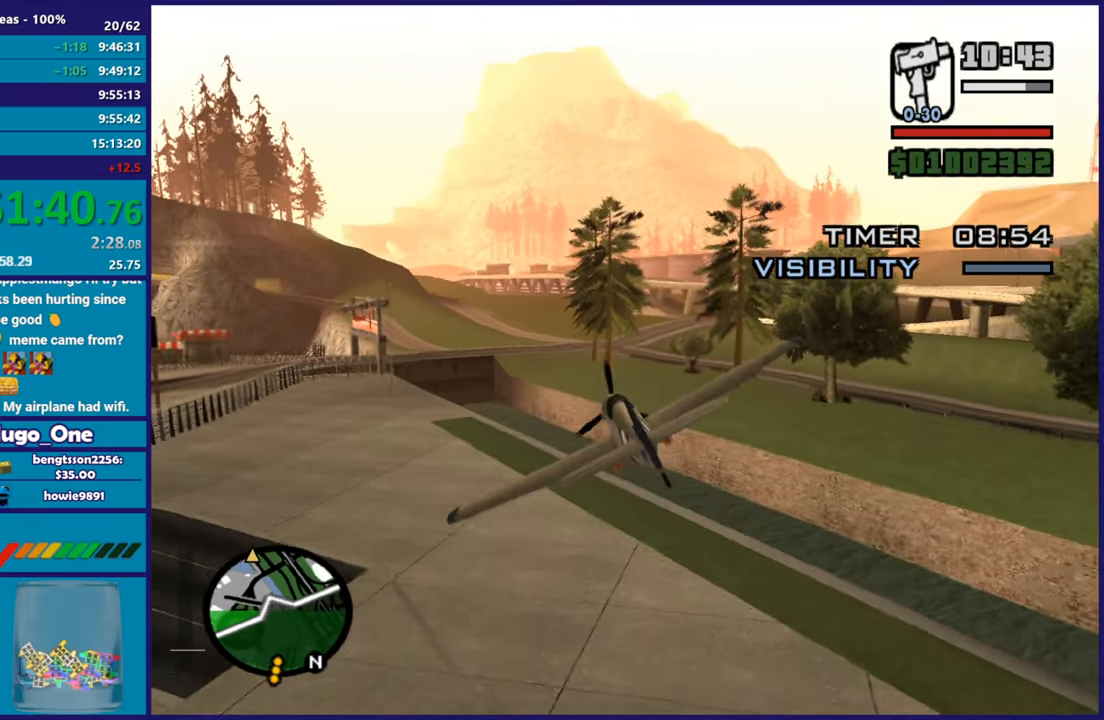
{"buttons": ["R2"], "left_stick": "up-left", "button_events": []}
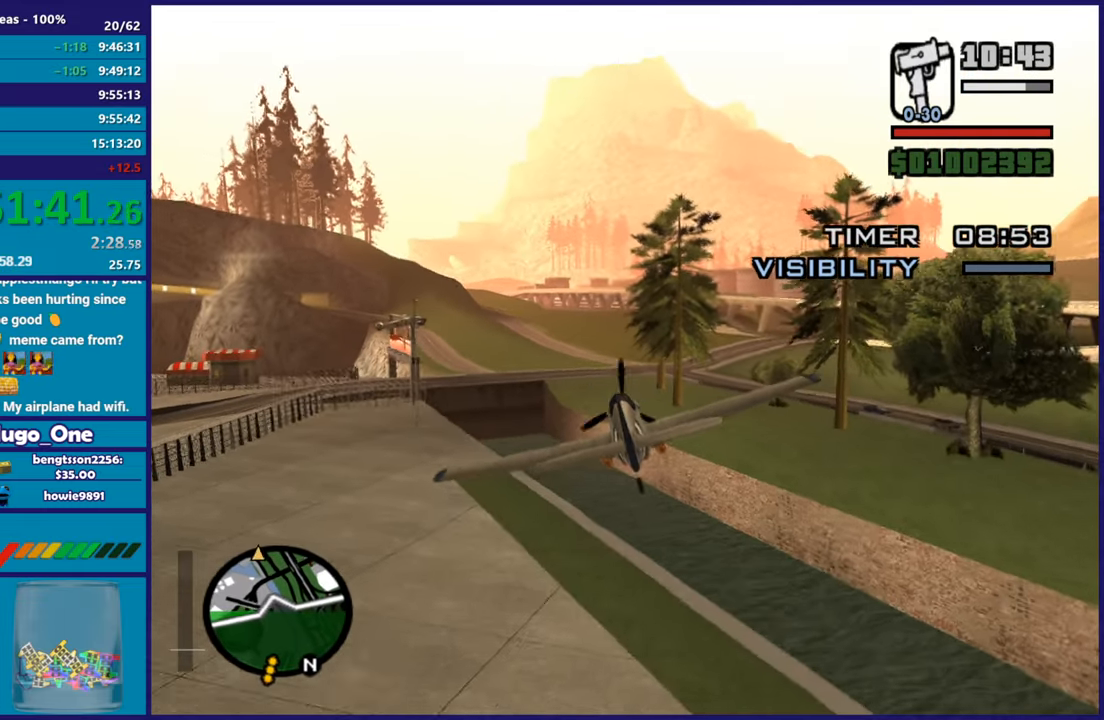
{"buttons": ["R2"], "left_stick": "center", "button_events": []}
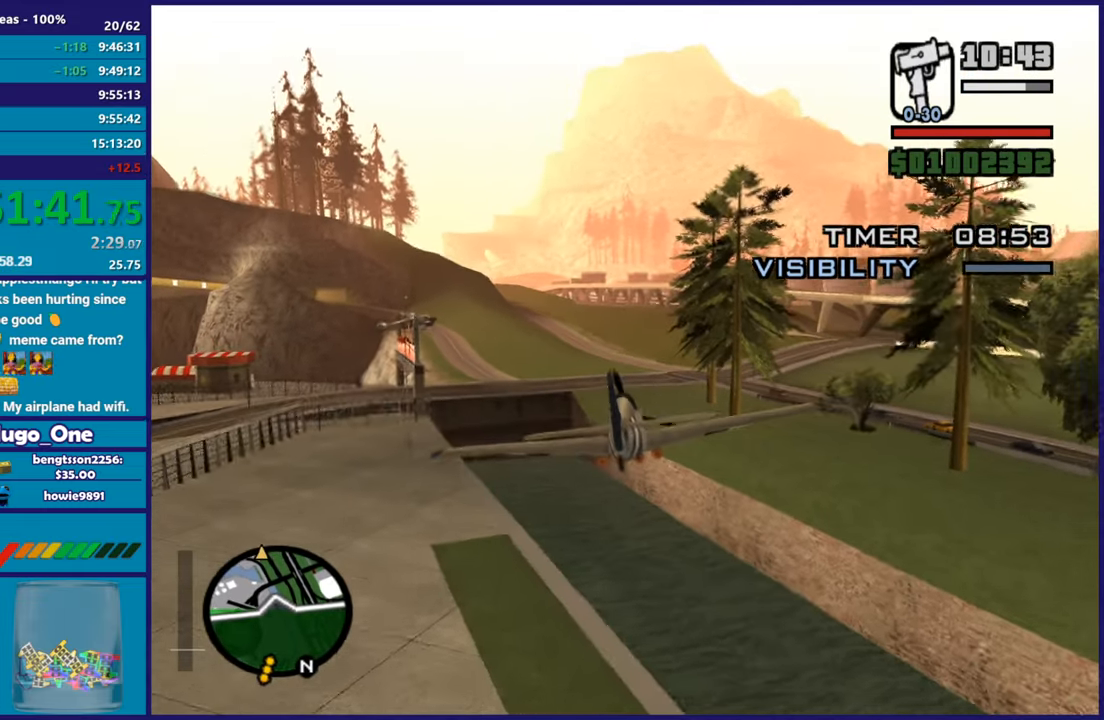
{"buttons": ["R2"], "left_stick": "center", "button_events": []}
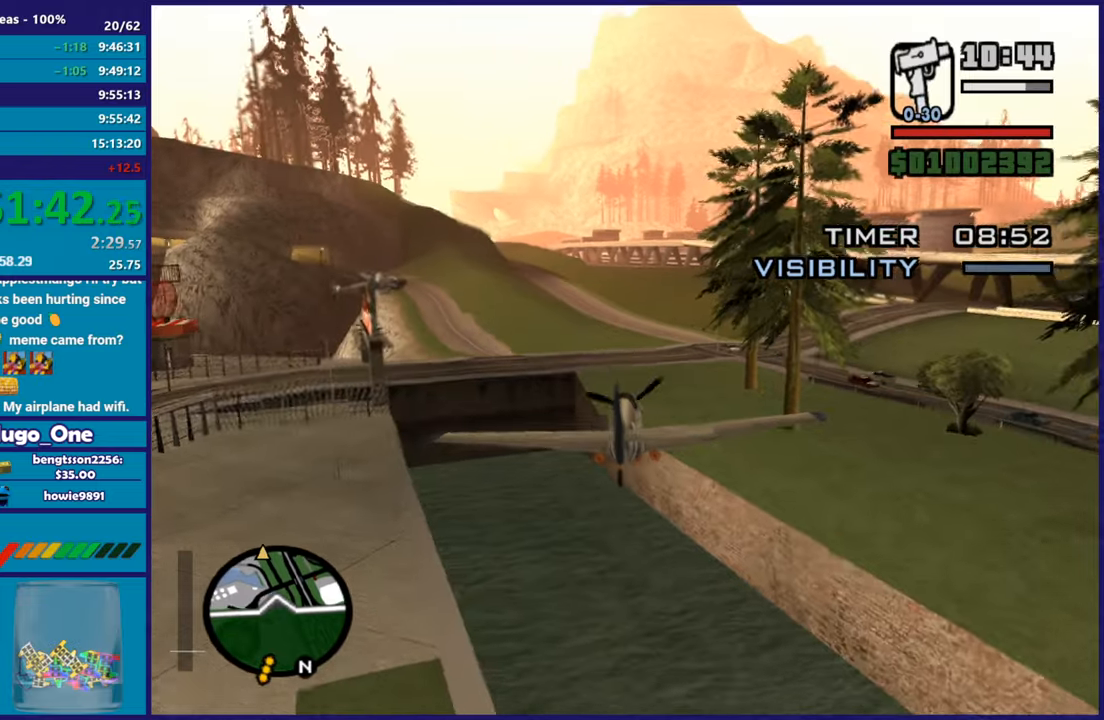
{"buttons": ["R2"], "left_stick": "center", "button_events": [[301, "R1", "down"], [451, "R1", "up"]]}
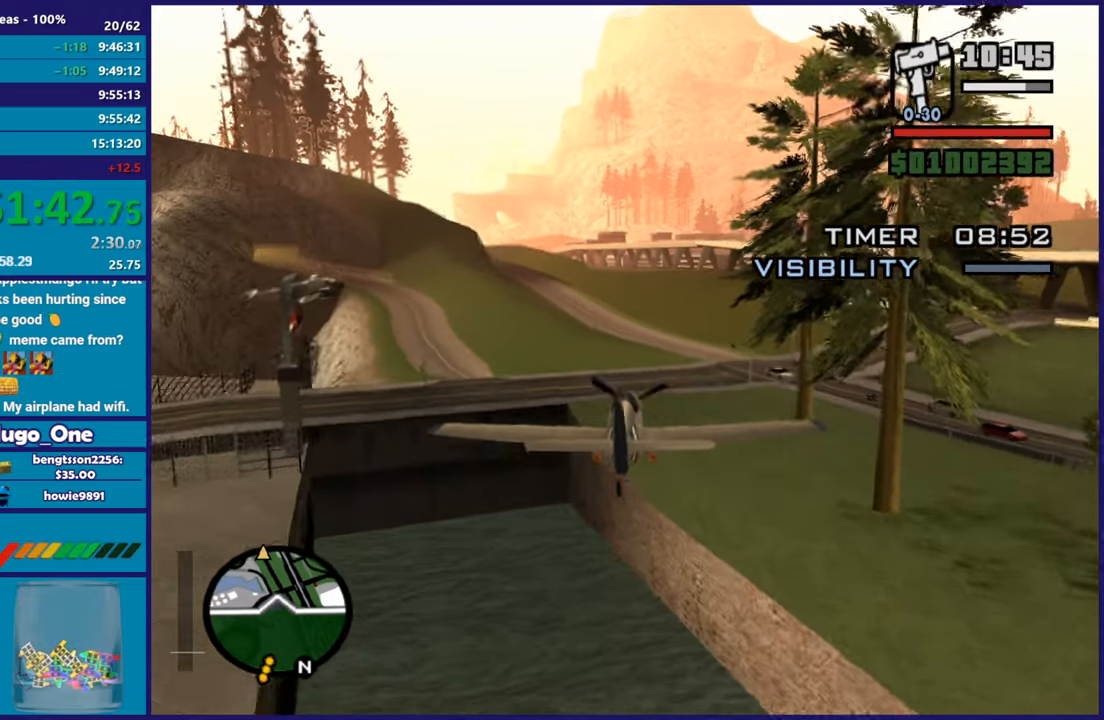
{"buttons": ["R2"], "left_stick": "down-right", "button_events": []}
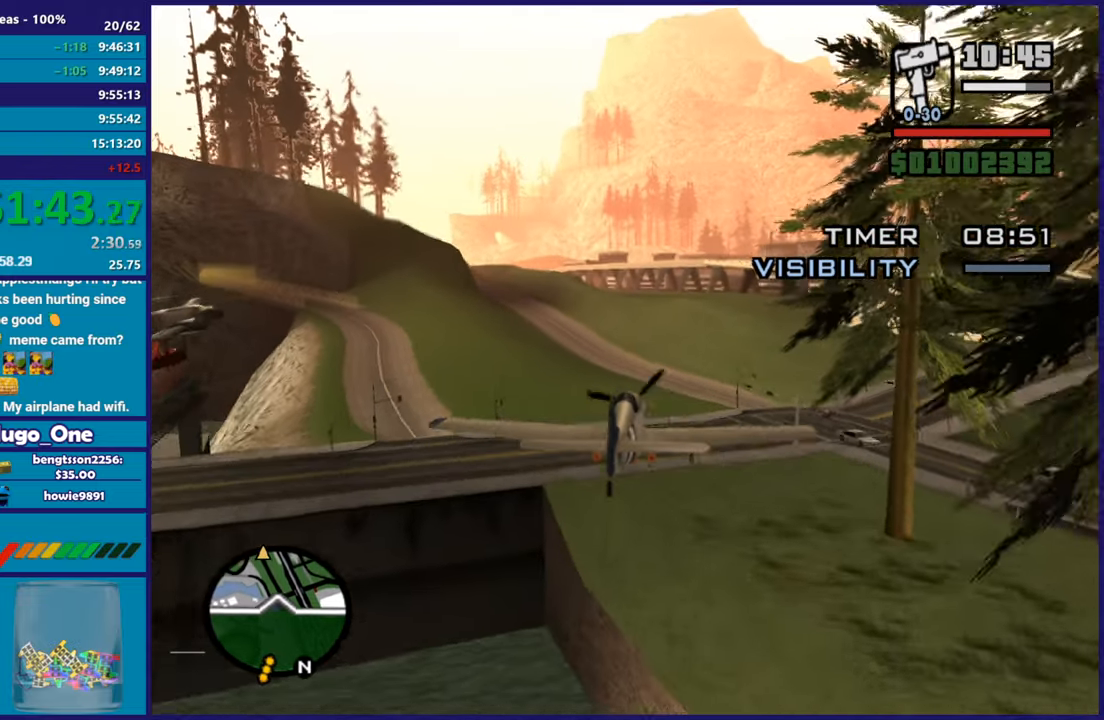
{"buttons": ["R2"], "left_stick": "center", "button_events": [[217, "R1", "down"], [417, "R1", "up"]]}
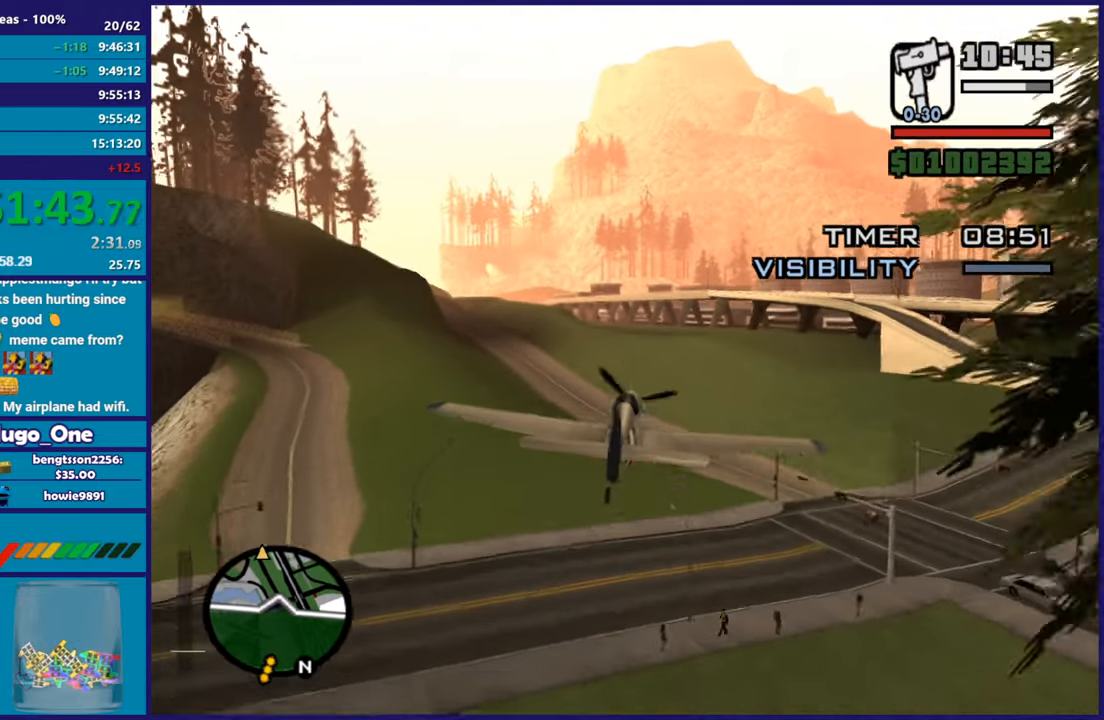
{"buttons": ["R2"], "left_stick": "up-left", "button_events": [[200, "R1", "down"], [384, "R1", "up"]]}
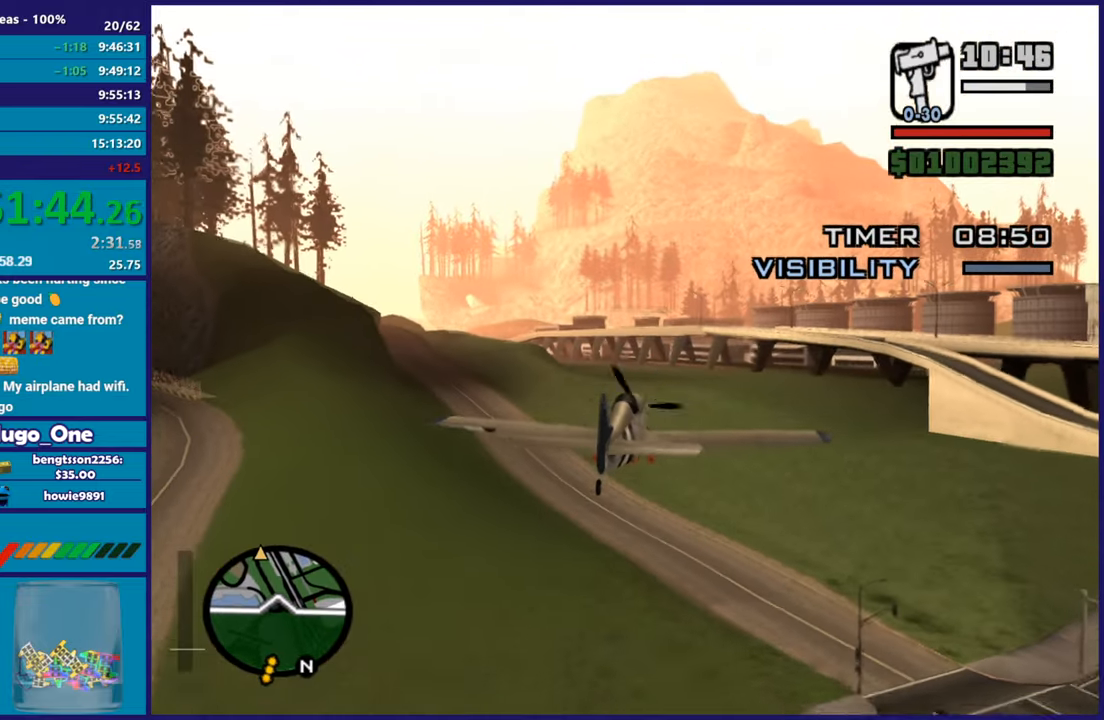
{"buttons": ["R2"], "left_stick": "center", "button_events": []}
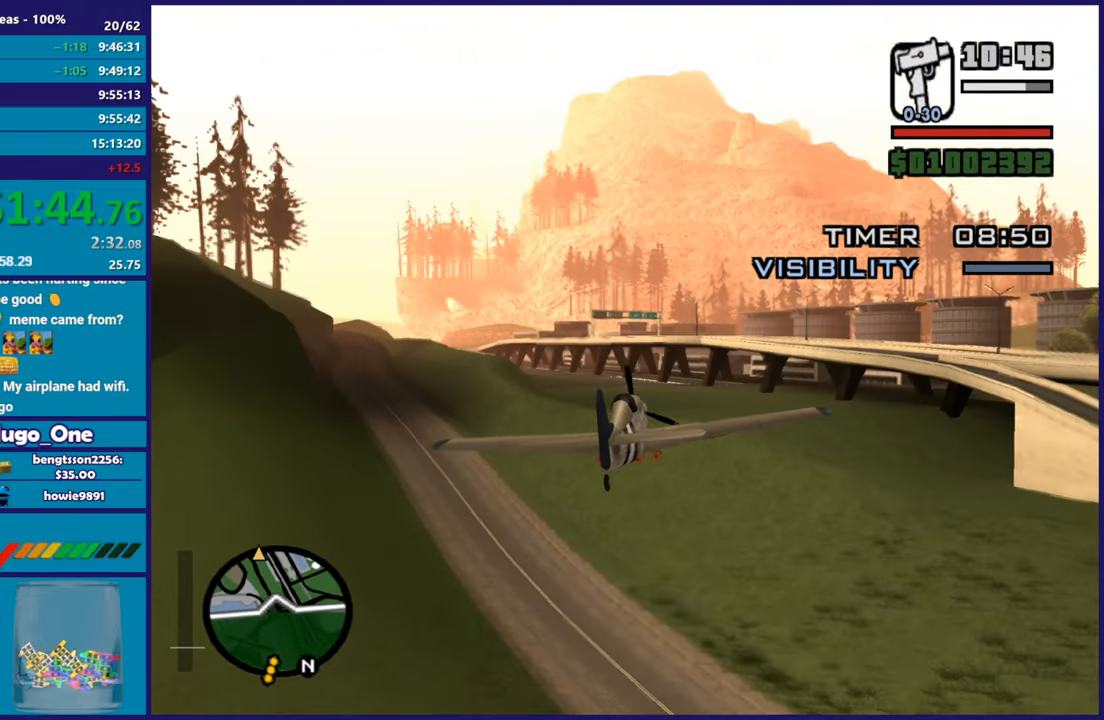
{"buttons": ["R2"], "left_stick": "center", "button_events": [[183, "L1", "down"], [400, "L1", "up"]]}
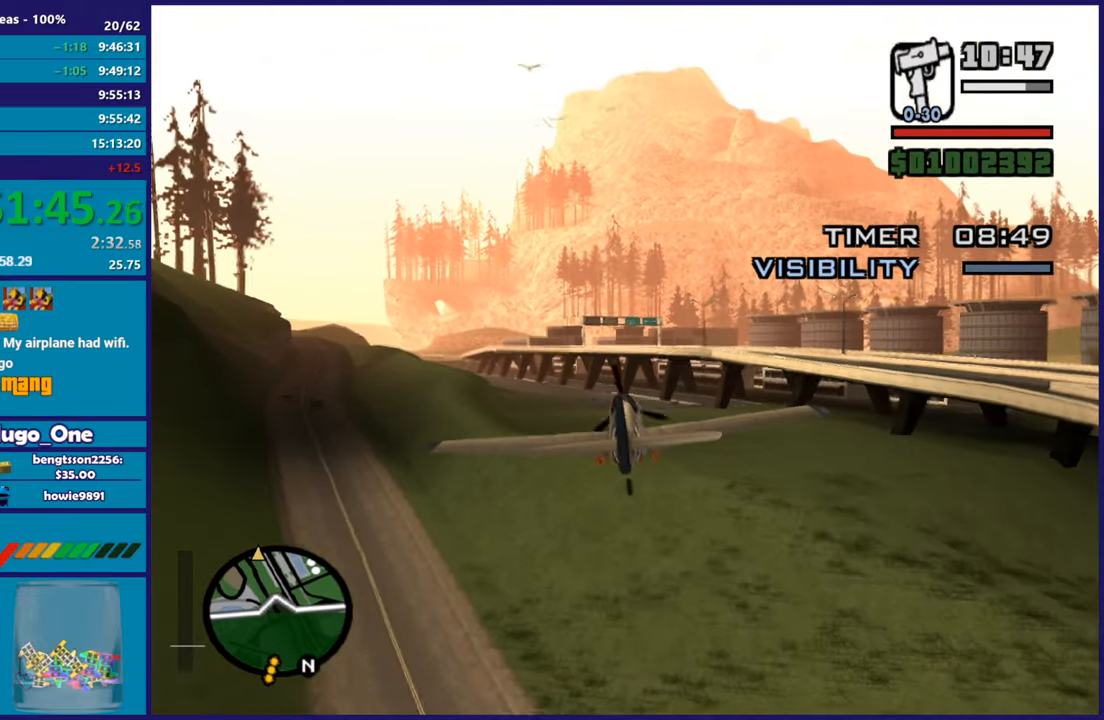
{"buttons": ["L1", "R2"], "left_stick": "center", "button_events": [[34, "L1", "down"]]}
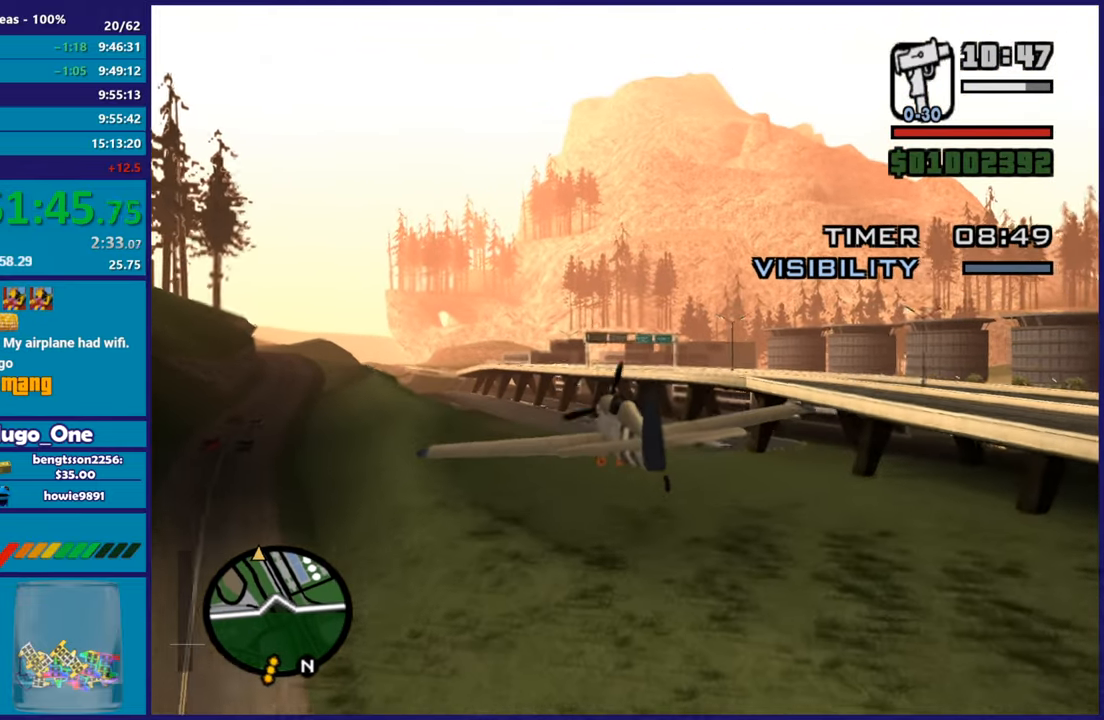
{"buttons": ["L1", "R2"], "left_stick": "center", "button_events": []}
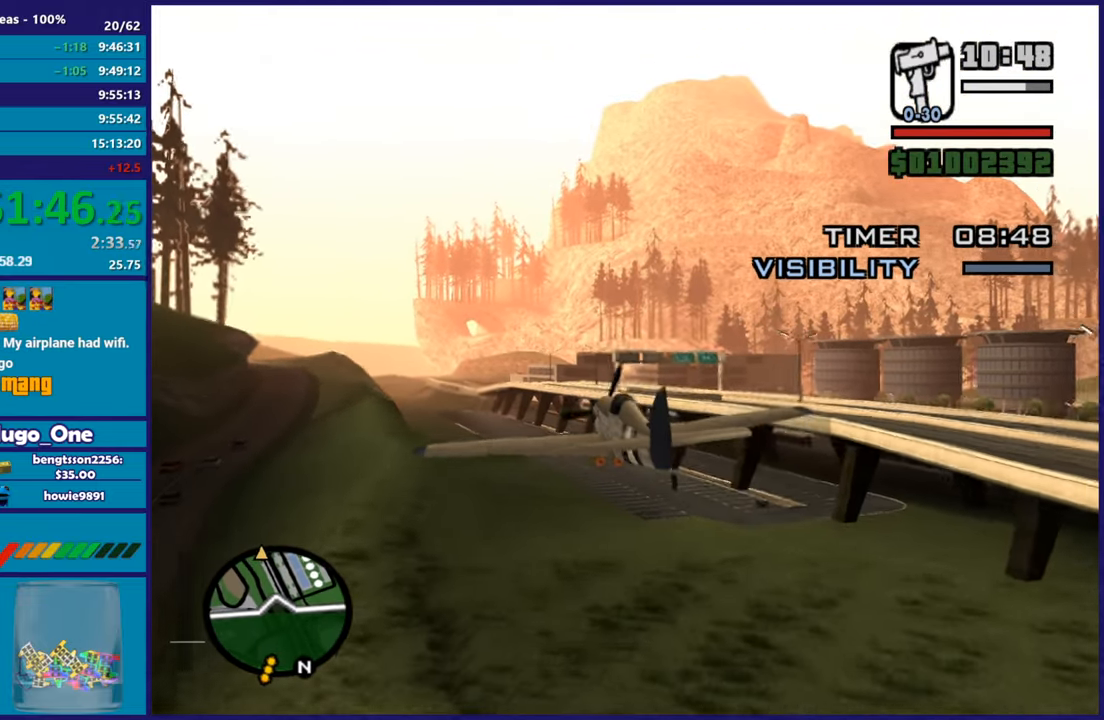
{"buttons": ["L1", "R2"], "left_stick": "center", "button_events": []}
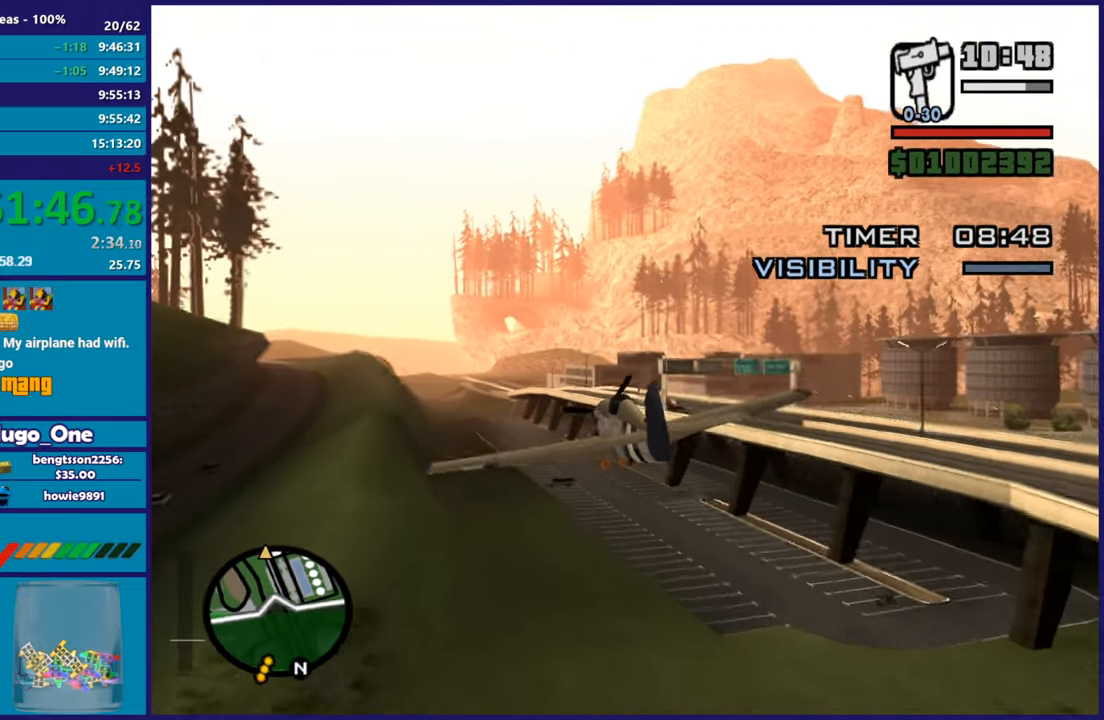
{"buttons": ["R2"], "left_stick": "up", "button_events": [[83, "L1", "up"]]}
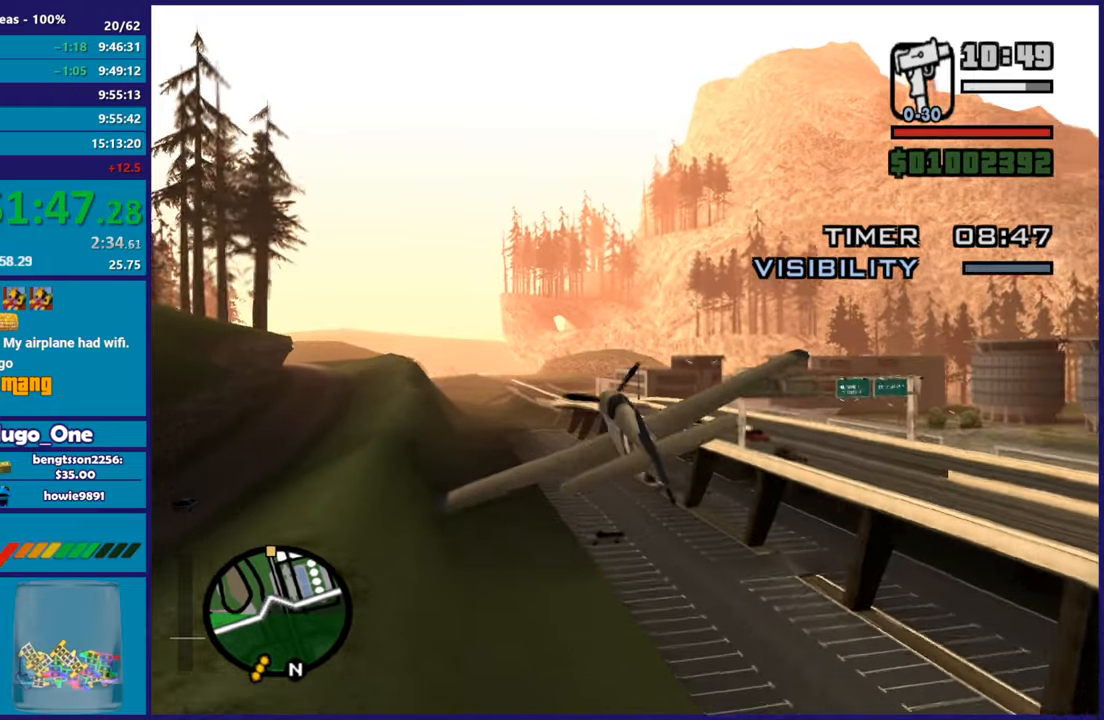
{"buttons": ["R2"], "left_stick": "center", "button_events": []}
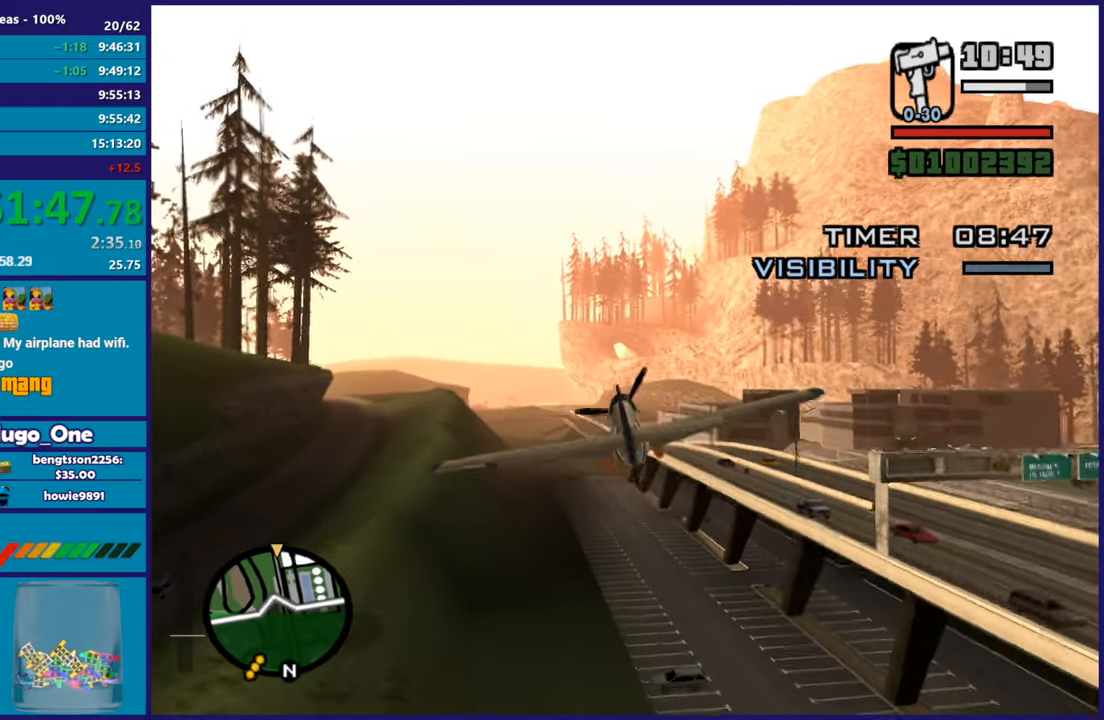
{"buttons": ["R2"], "left_stick": "center", "button_events": []}